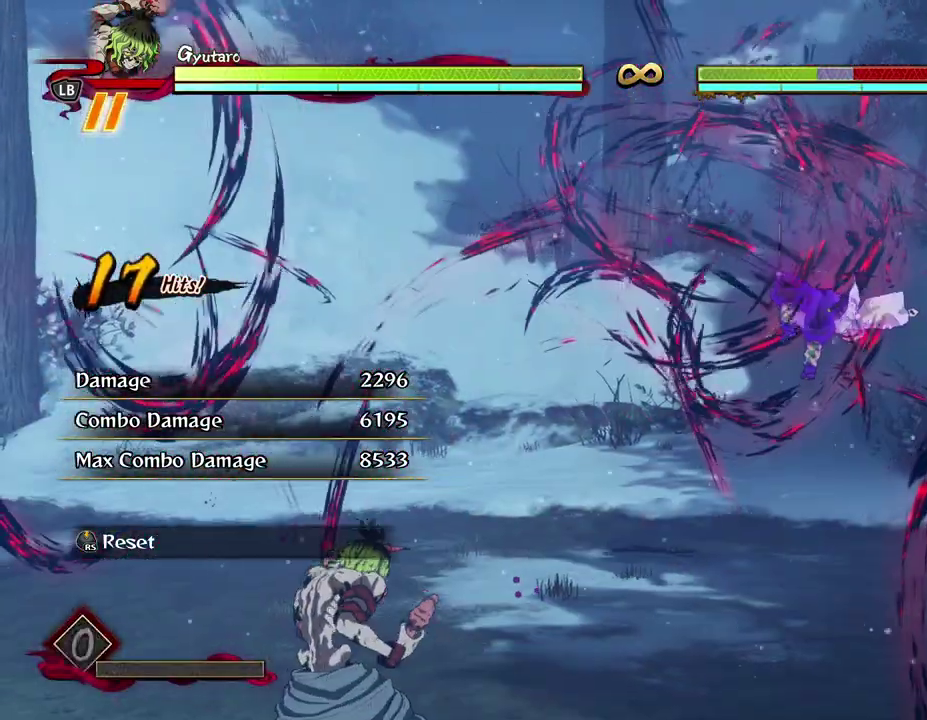
Gameplay with a controller (Xbox layout); each line is a JSON object with the inputs held at the frame after it (dt_ms = milliseconds from this image to that frame). "events" lists button and stick changes between this image and that frame as [ms after this image, input, new state], when the widget could be followed in between. Not read: R3 right_stick.
{"dt_ms": 700, "buttons": [], "left_stick": "up", "events": [[567, "left_stick", "up"]]}
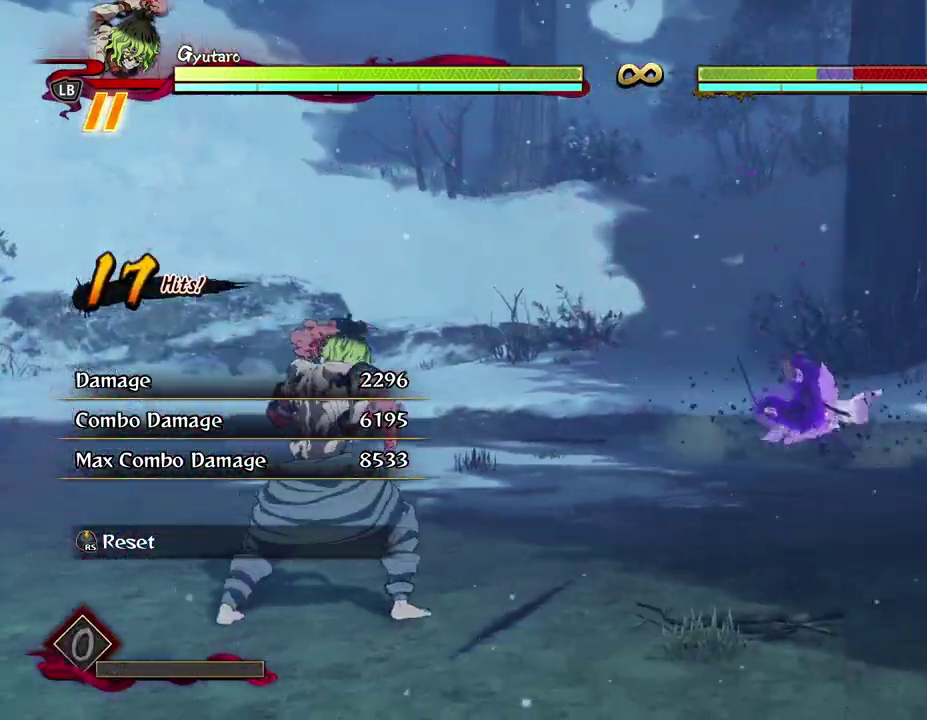
{"dt_ms": 600, "buttons": [], "left_stick": "down-left", "events": [[283, "left_stick", "up-left"], [417, "left_stick", "left"], [500, "left_stick", "down-left"]]}
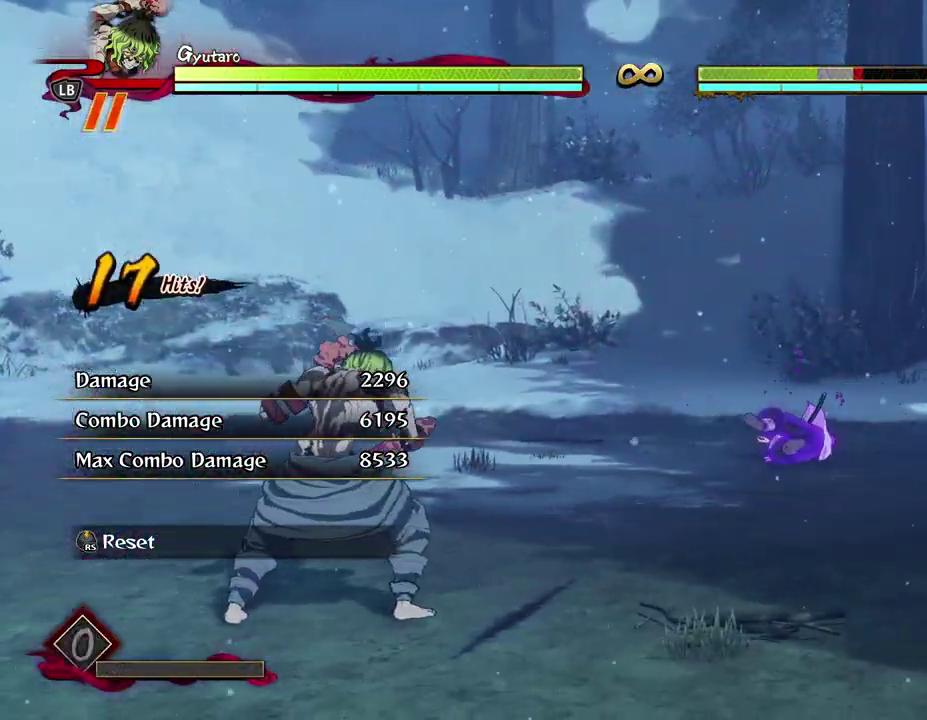
{"dt_ms": 400, "buttons": [], "left_stick": "down-left", "events": []}
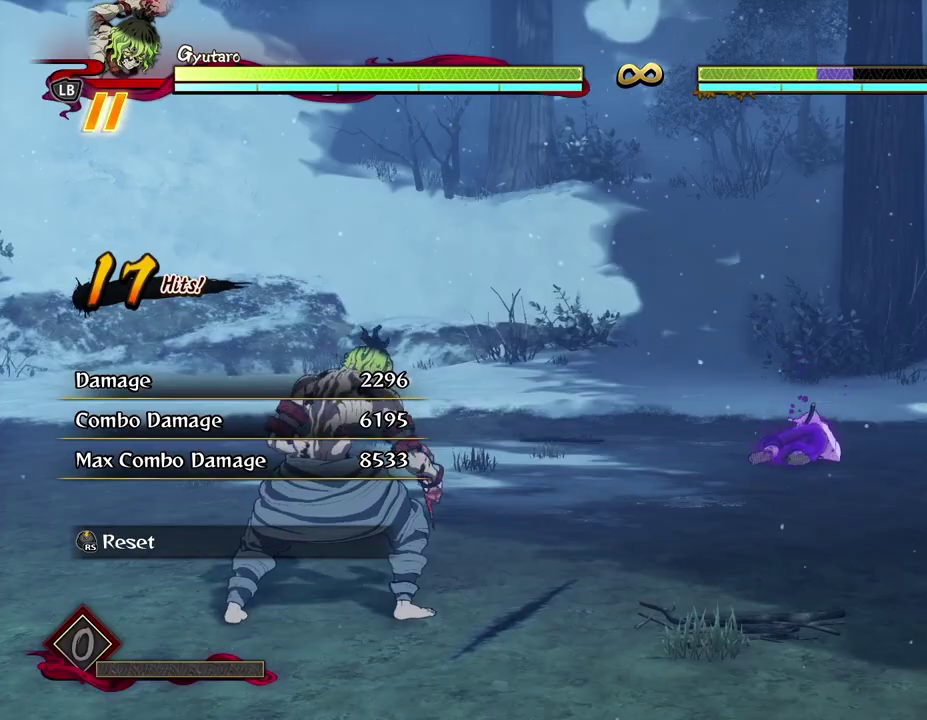
{"dt_ms": 600, "buttons": [], "left_stick": "down-left", "events": []}
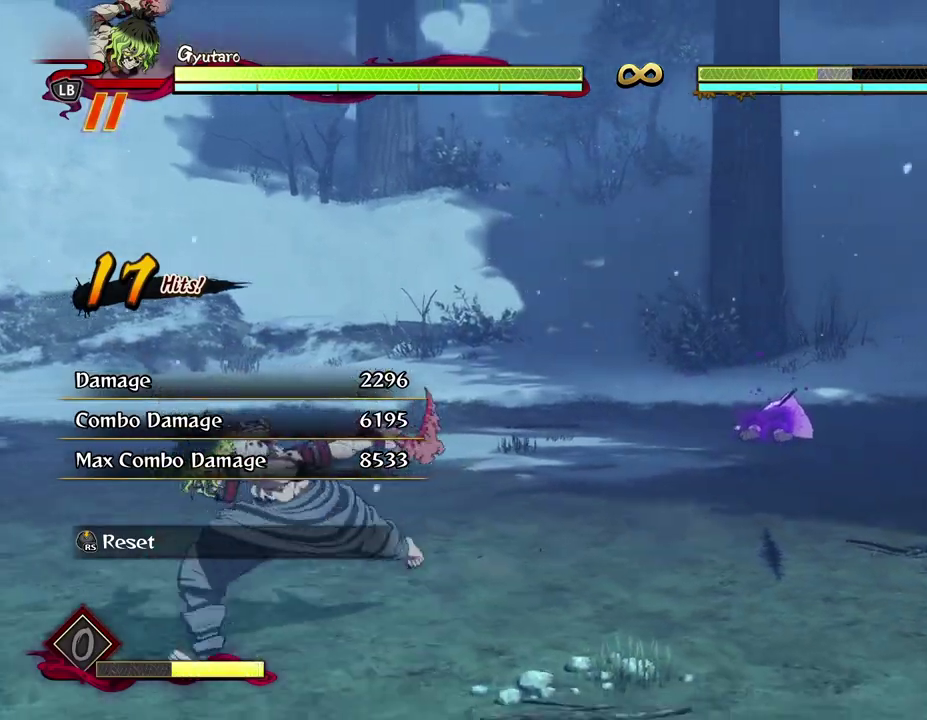
{"dt_ms": 400, "buttons": [], "left_stick": "down", "events": [[133, "left_stick", "down"]]}
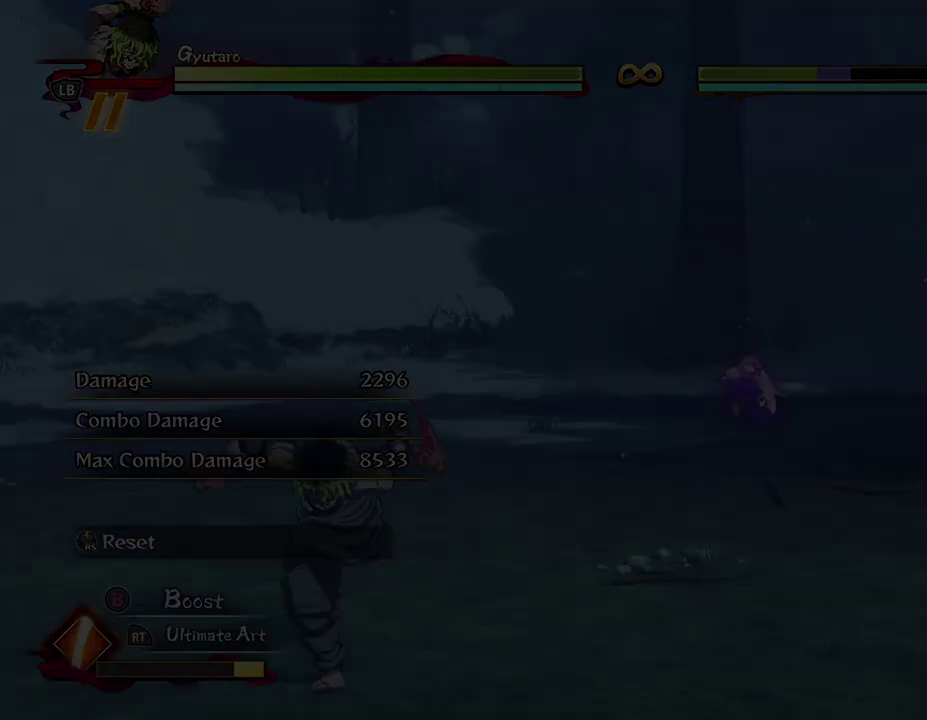
{"dt_ms": 400, "buttons": [], "left_stick": "down-left", "events": [[350, "left_stick", "down-left"]]}
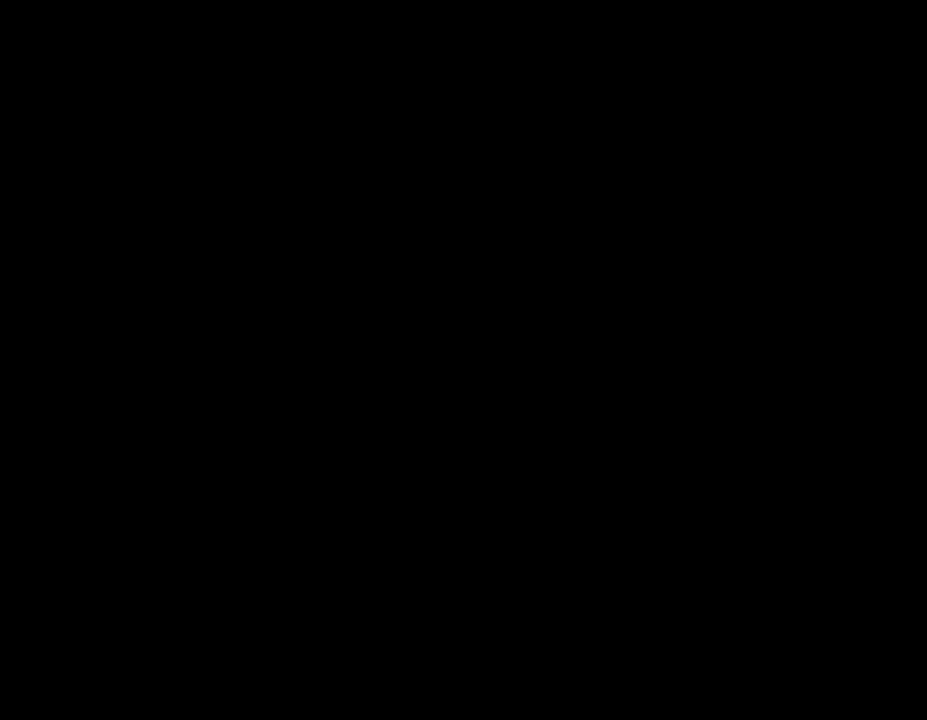
{"dt_ms": 600, "buttons": [], "left_stick": "up", "events": [[33, "left_stick", "left"], [133, "left_stick", "up-left"], [283, "left_stick", "up"]]}
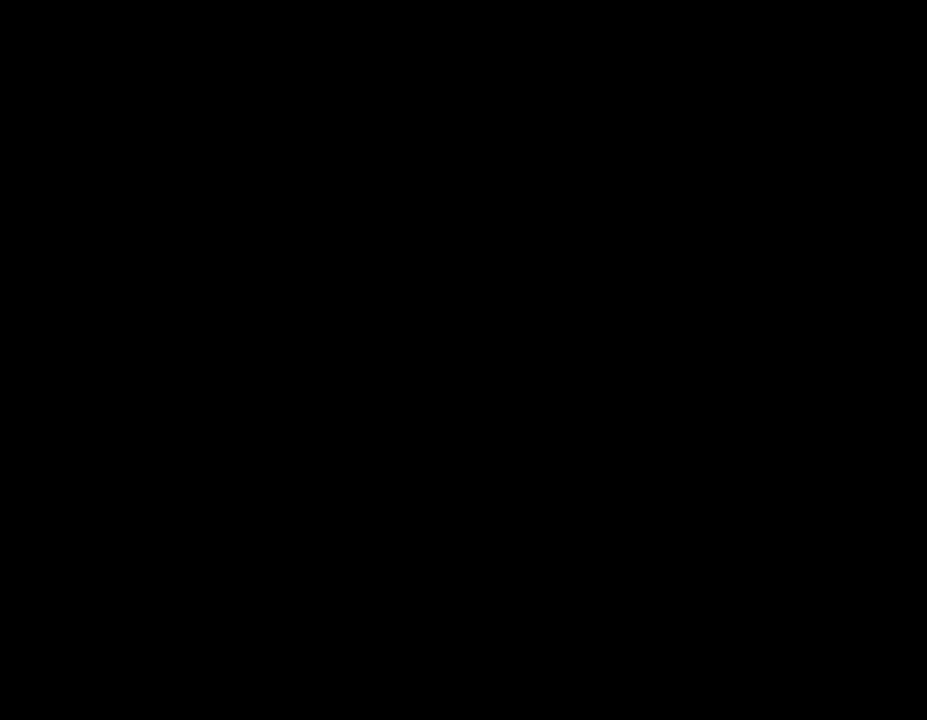
{"dt_ms": 500, "buttons": [], "left_stick": "up-right", "events": [[50, "left_stick", "up-right"], [217, "left_stick", "up"], [433, "left_stick", "up-right"]]}
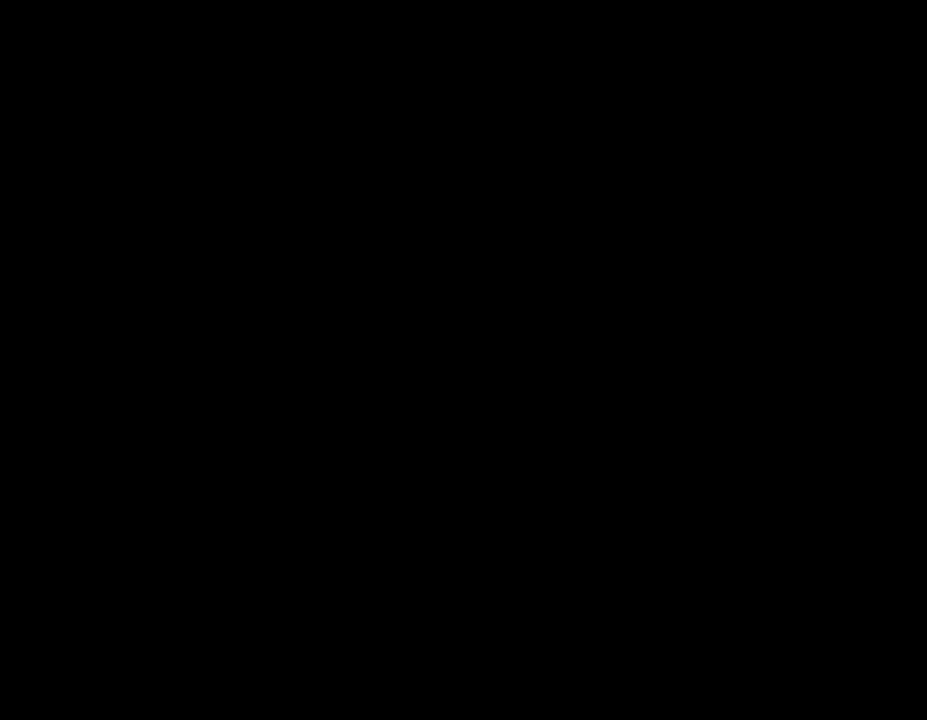
{"dt_ms": 500, "buttons": [], "left_stick": "up", "events": [[83, "left_stick", "up"]]}
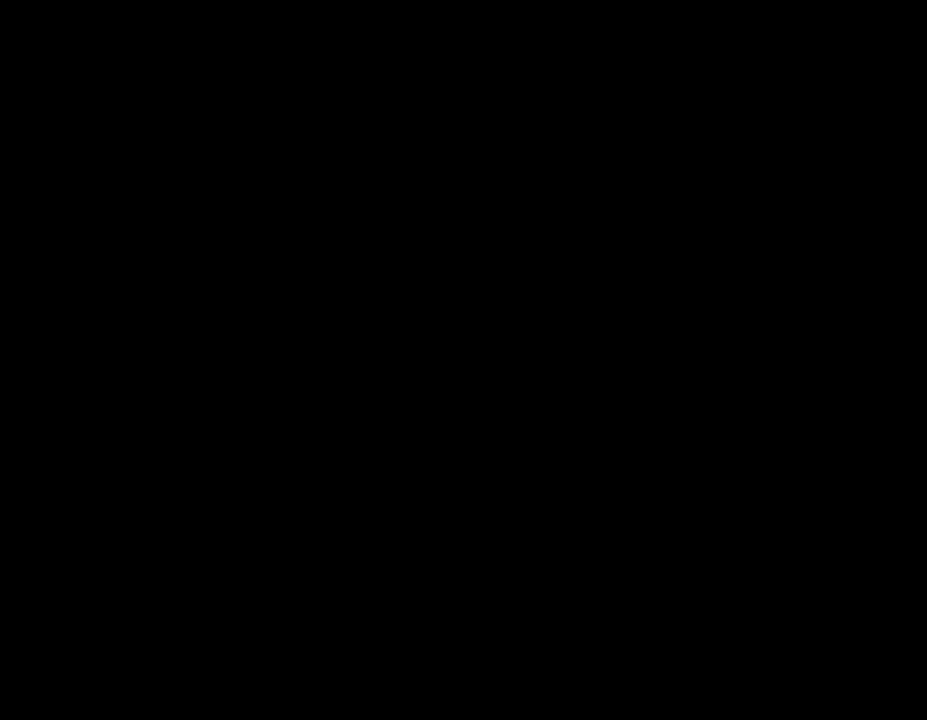
{"dt_ms": 500, "buttons": [], "left_stick": "up", "events": []}
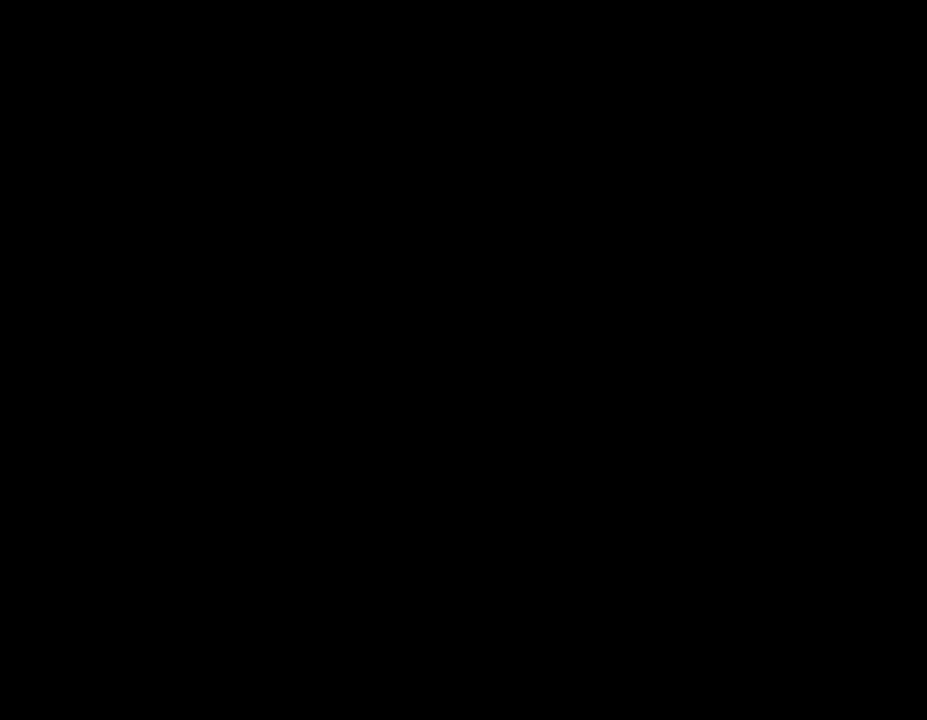
{"dt_ms": 500, "buttons": [], "left_stick": "up", "events": []}
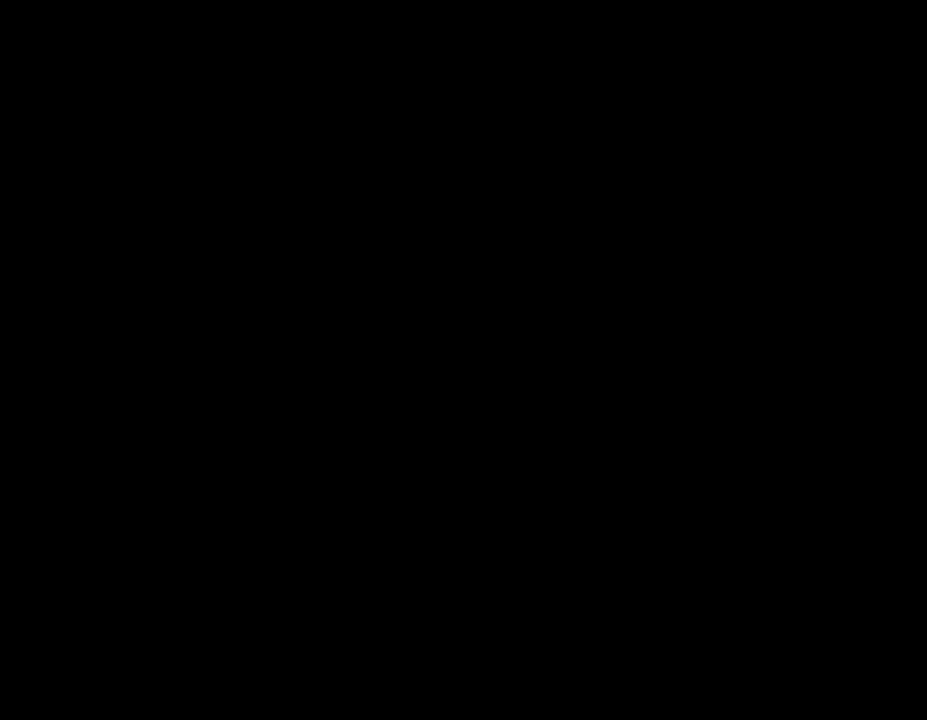
{"dt_ms": 500, "buttons": [], "left_stick": "up", "events": []}
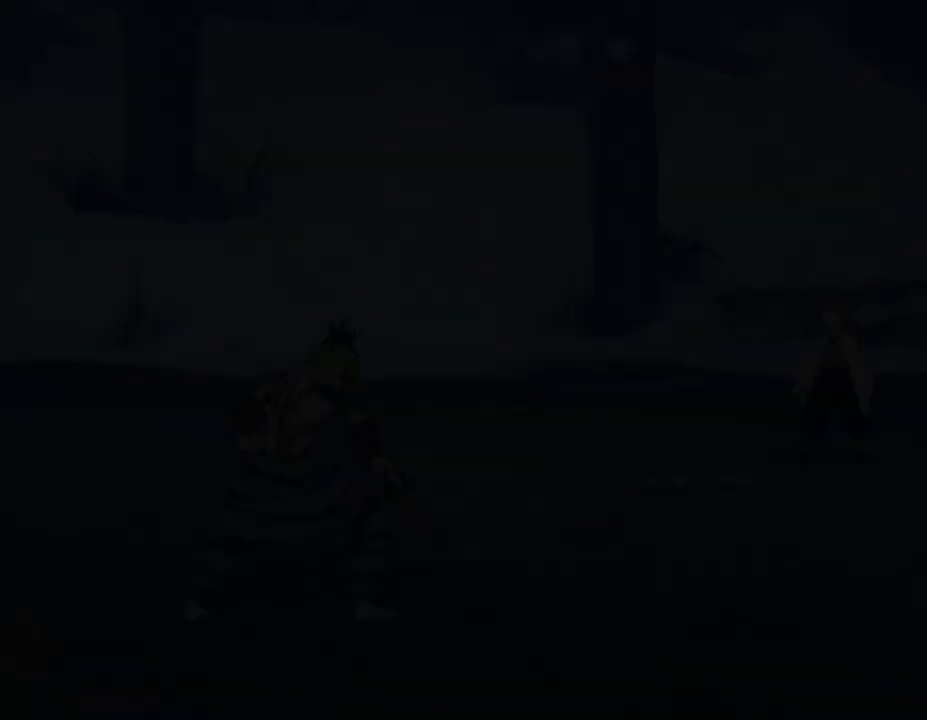
{"dt_ms": 700, "buttons": [], "left_stick": "up-right", "events": [[267, "left_stick", "up-right"]]}
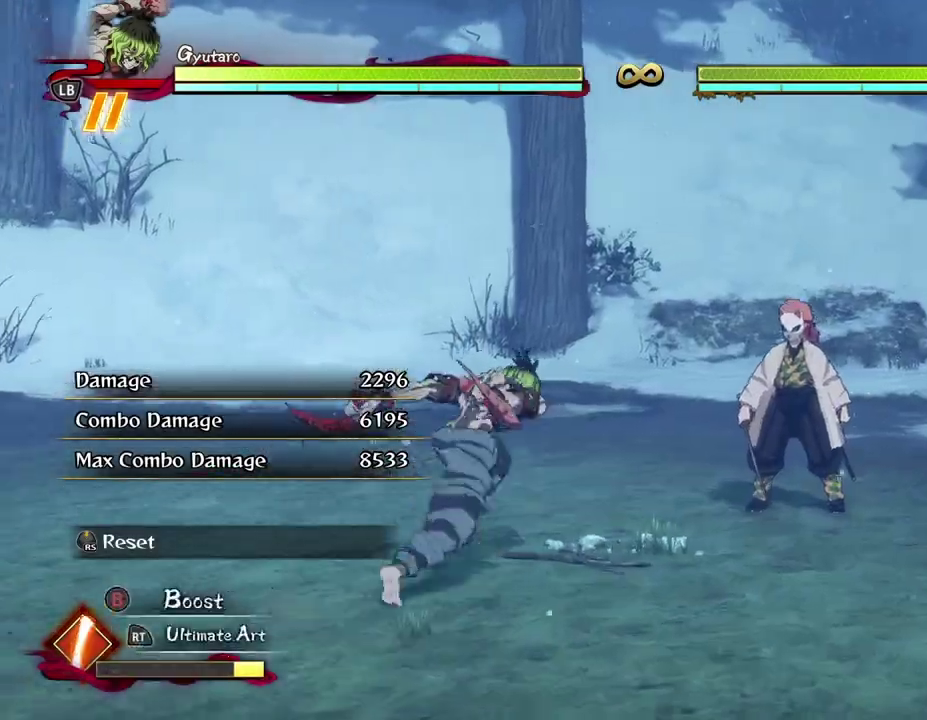
{"dt_ms": 300, "buttons": [], "left_stick": "up-right", "events": []}
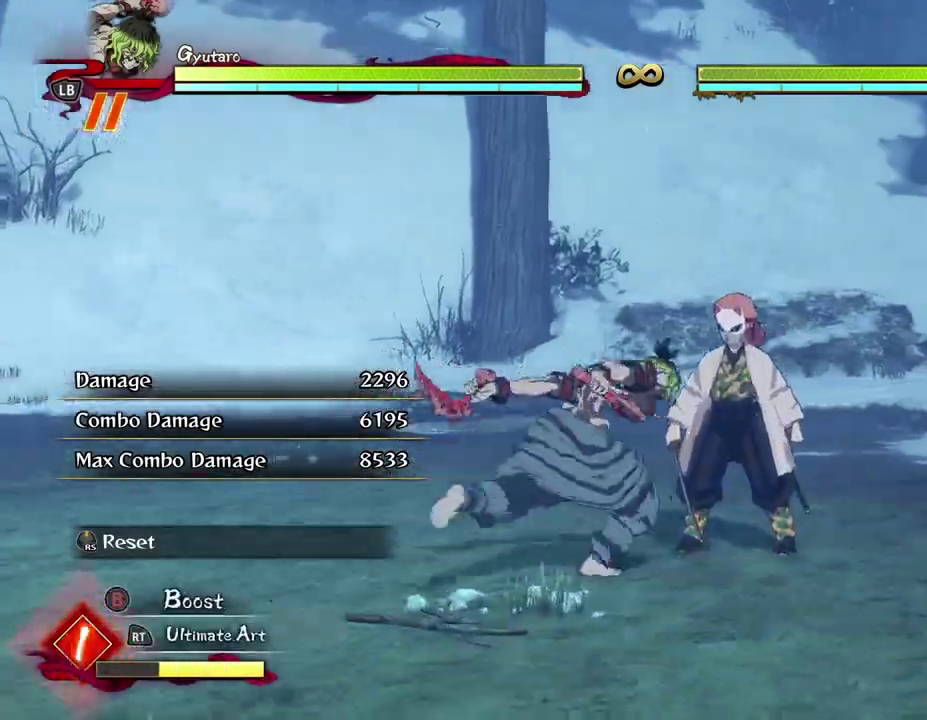
{"dt_ms": 400, "buttons": ["R1"], "left_stick": "center", "events": [[83, "left_stick", "center"], [400, "R1", "down"]]}
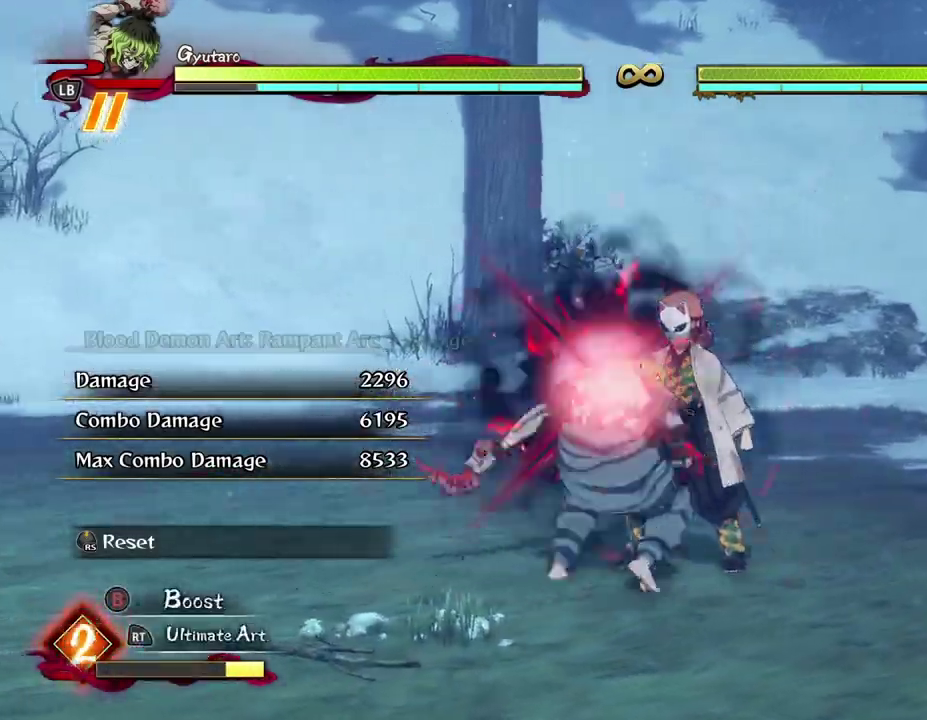
{"dt_ms": 600, "buttons": [], "left_stick": "center", "events": [[17, "Y", "down"], [100, "Y", "up"], [133, "R1", "up"]]}
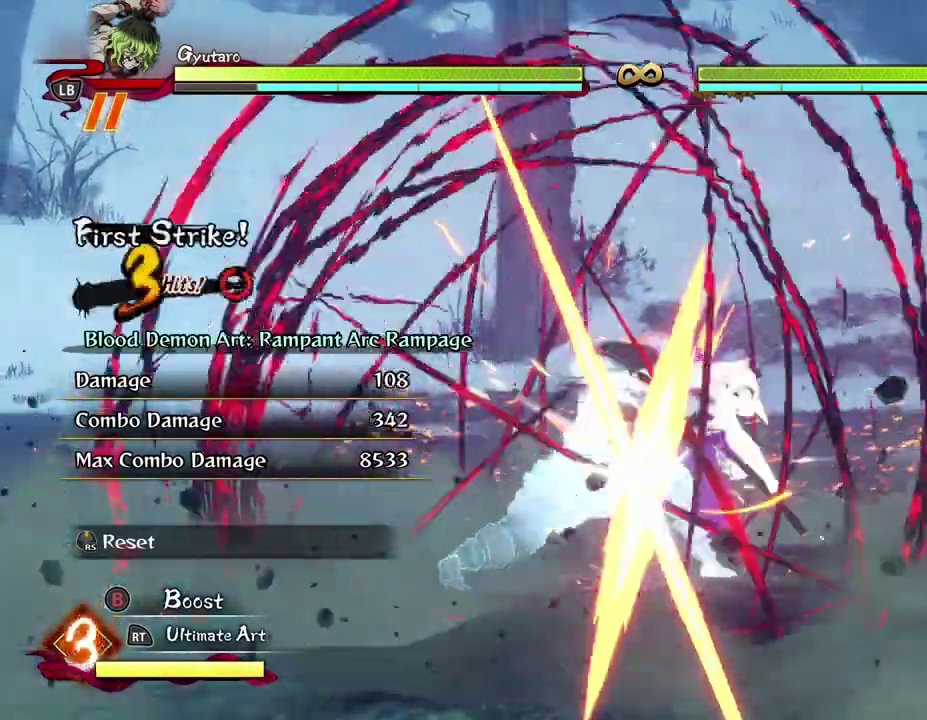
{"dt_ms": 600, "buttons": [], "left_stick": "center", "events": []}
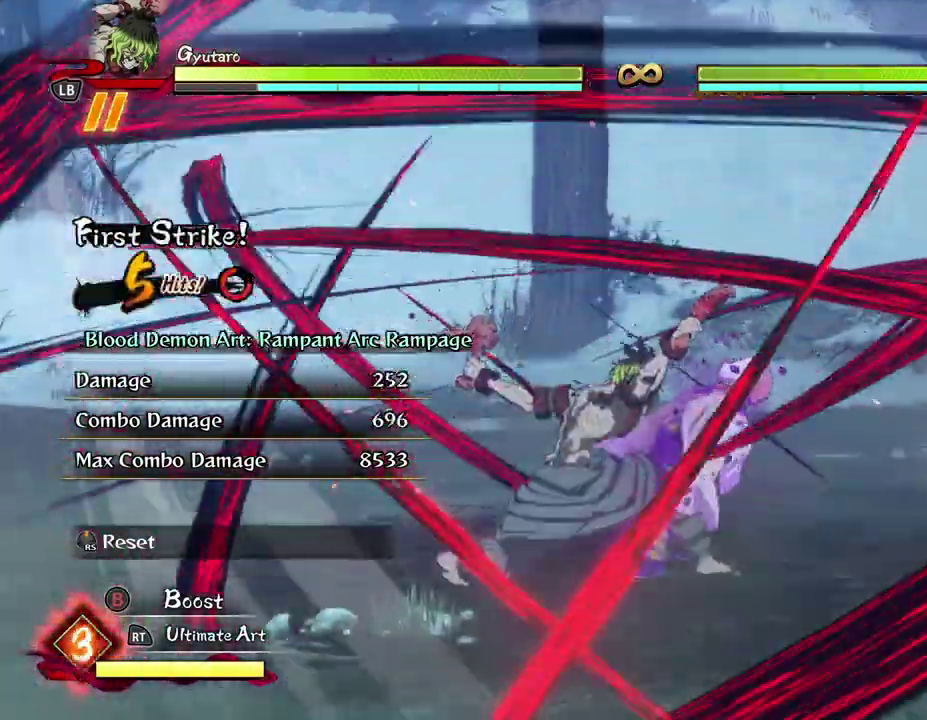
{"dt_ms": 600, "buttons": [], "left_stick": "center", "events": [[300, "X", "down"], [400, "X", "up"], [500, "X", "down"], [600, "X", "up"]]}
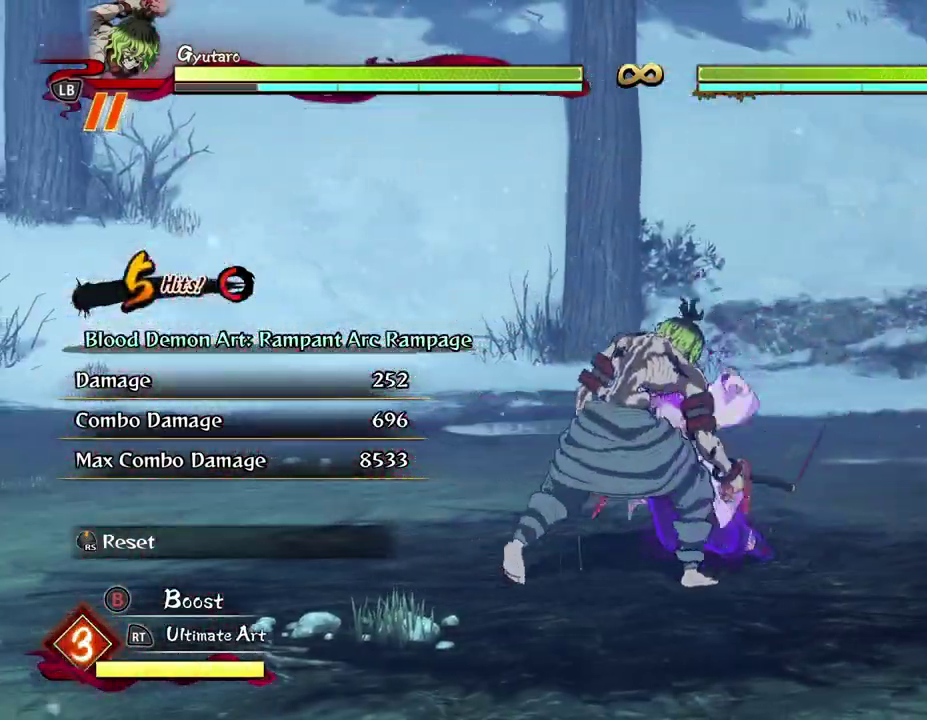
{"dt_ms": 300, "buttons": ["X"], "left_stick": "center", "events": [[100, "X", "down"], [200, "X", "up"], [300, "X", "down"]]}
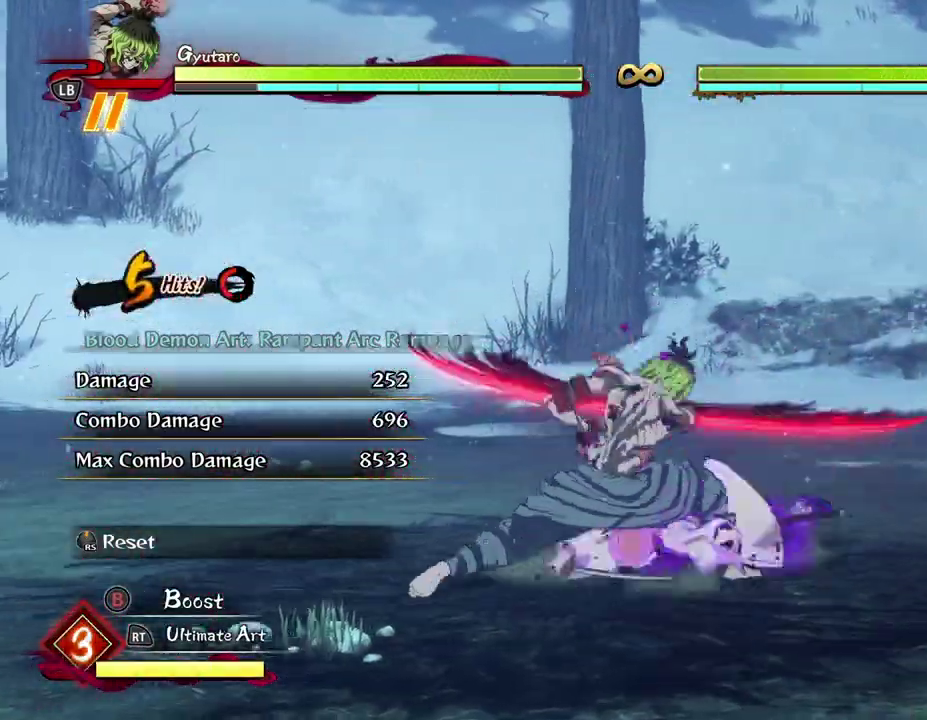
{"dt_ms": 300, "buttons": [], "left_stick": "center", "events": [[100, "X", "up"], [183, "X", "down"], [300, "X", "up"]]}
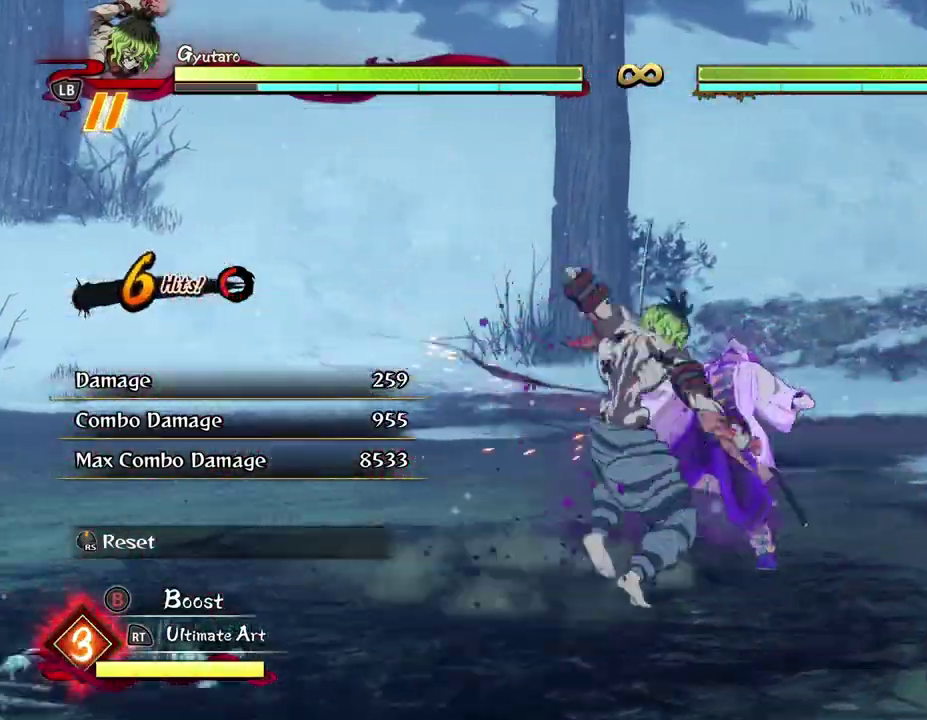
{"dt_ms": 600, "buttons": ["Y"], "left_stick": "down-left", "events": [[67, "X", "down"], [133, "X", "up"], [167, "left_stick", "down"], [250, "Y", "down"], [333, "Y", "up"], [433, "Y", "down"], [517, "Y", "up"], [583, "Y", "down"], [583, "left_stick", "down-left"]]}
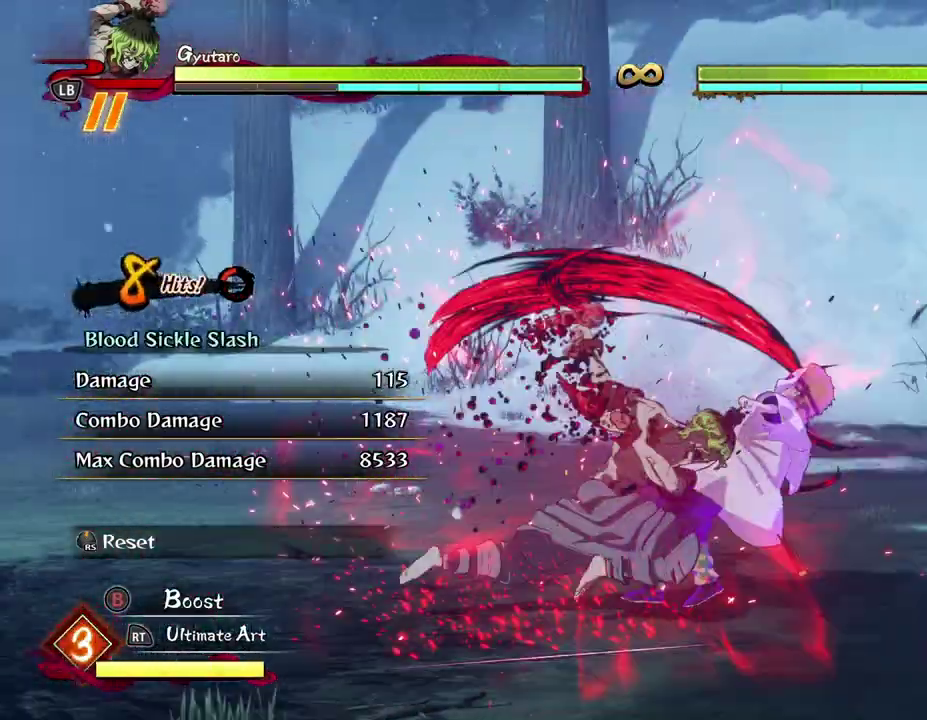
{"dt_ms": 600, "buttons": ["R1"], "left_stick": "center", "events": [[83, "Y", "up"], [233, "left_stick", "center"], [383, "R1", "down"]]}
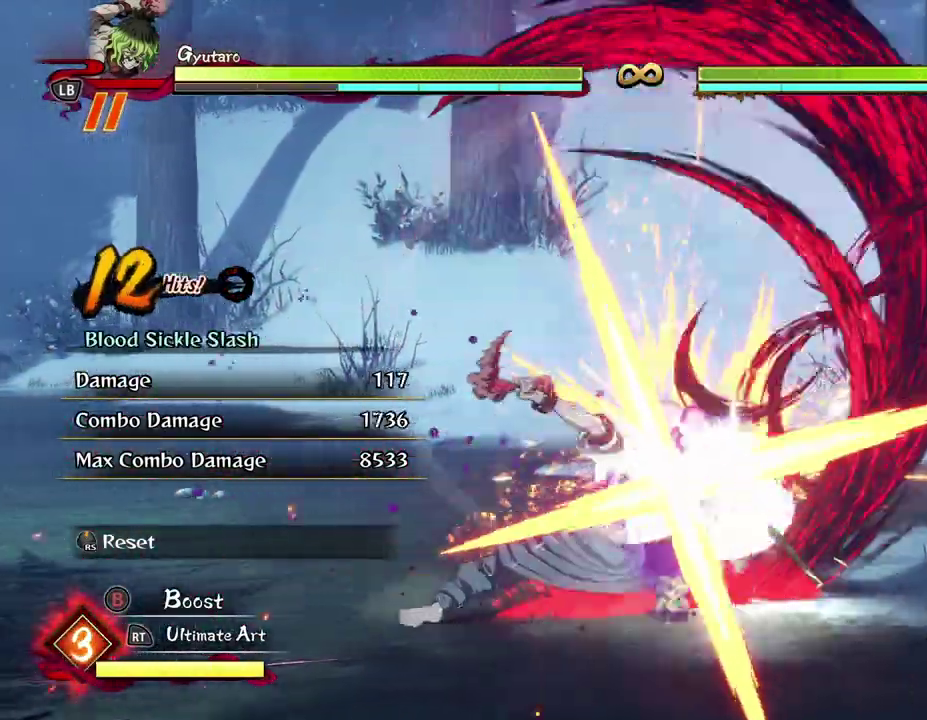
{"dt_ms": 500, "buttons": ["X", "R1"], "left_stick": "center", "events": [[417, "X", "down"]]}
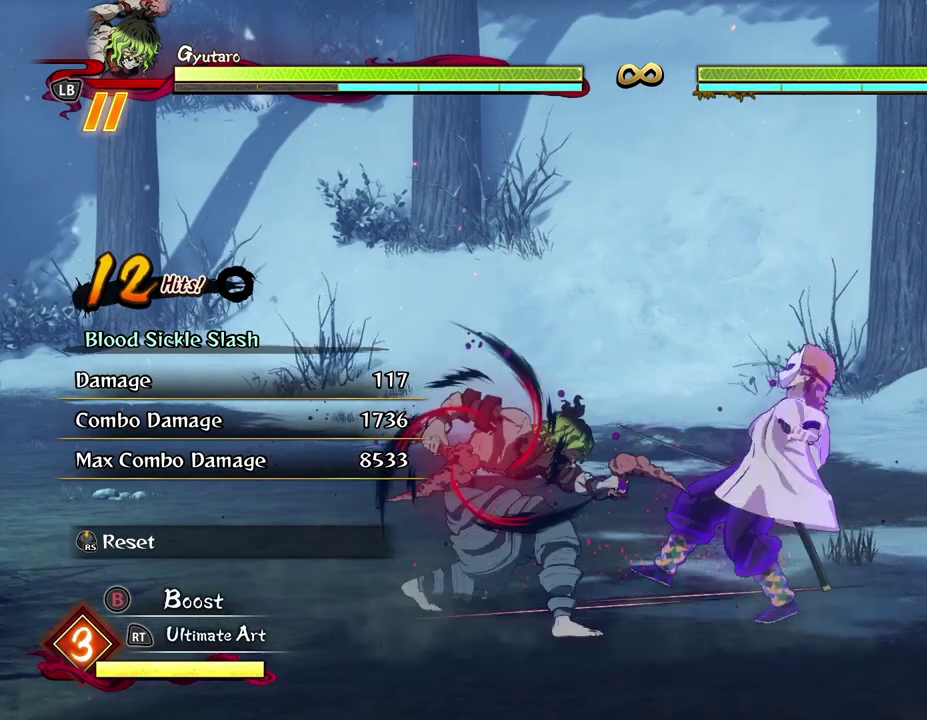
{"dt_ms": 600, "buttons": ["X", "R1"], "left_stick": "center", "events": [[50, "X", "up"], [133, "X", "down"], [250, "X", "up"], [317, "X", "down"], [433, "X", "up"], [517, "X", "down"]]}
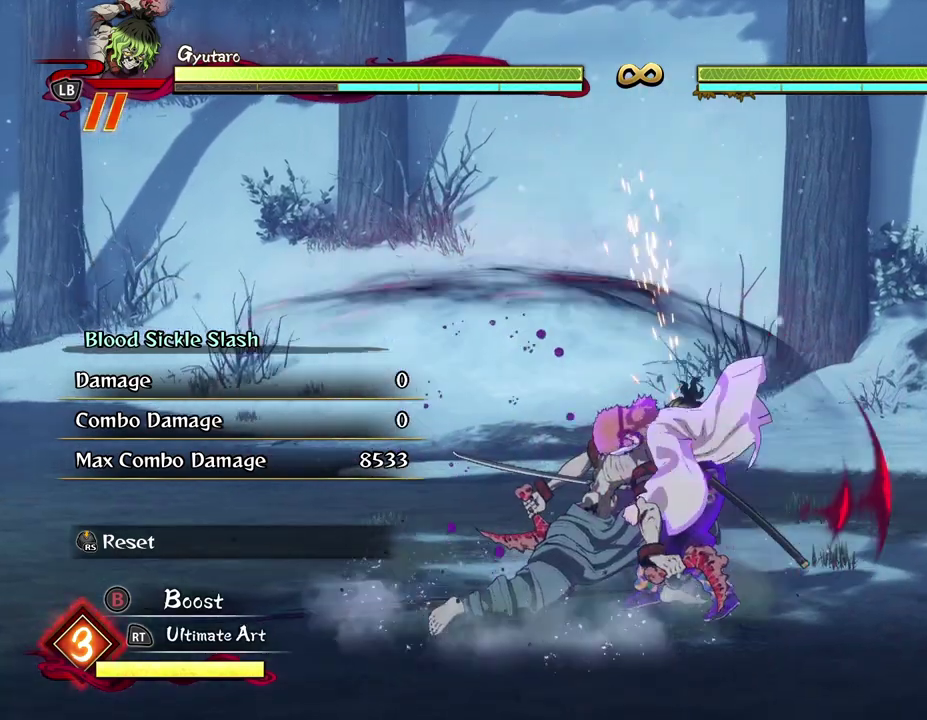
{"dt_ms": 400, "buttons": [], "left_stick": "center", "events": [[17, "X", "up"], [200, "R1", "up"]]}